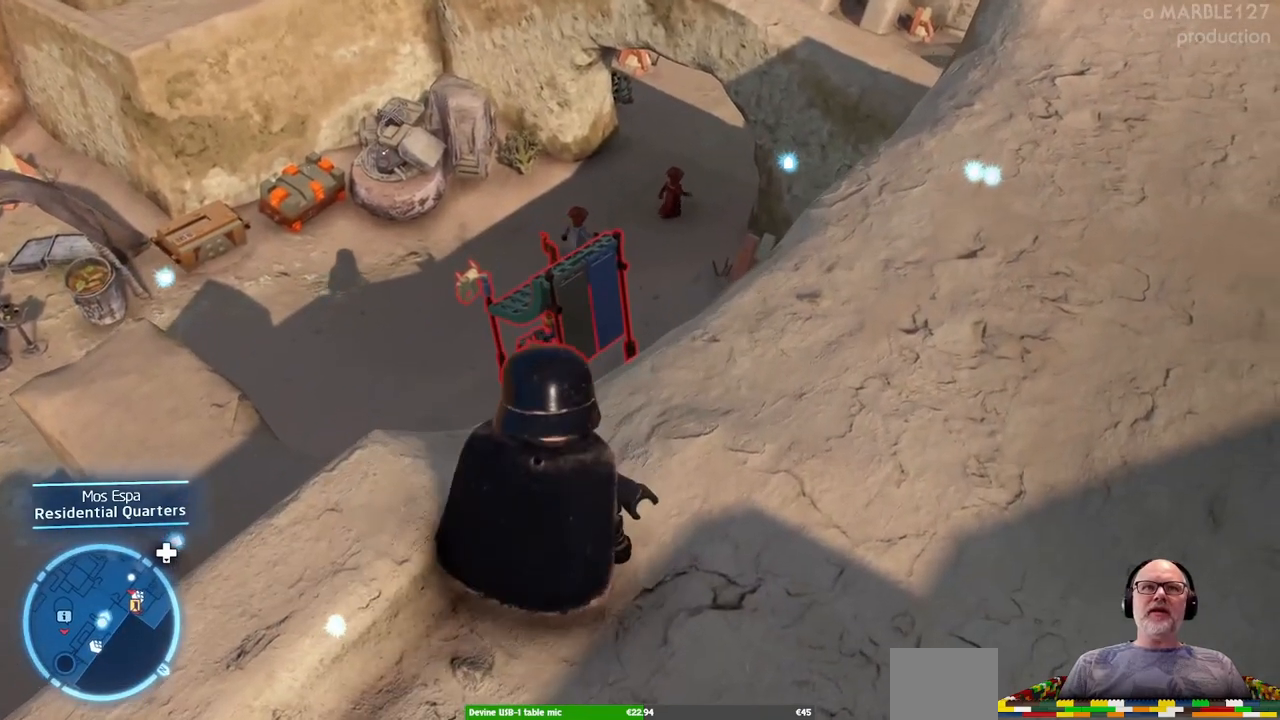
Gameplay with a controller (Xbox layout); each line is a JSON object with the inputs held at the frame after it. "events" lists button and stick changes between this image and that frame as [ms after this image, input, new state], when the widget could be followed in between. Not read: L2 L3 R2 R3.
{"buttons": [], "left_stick": "left", "right_stick": "center", "events": [[167, "right_stick", "down-left"], [367, "right_stick", "center"], [500, "left_stick", "left"]]}
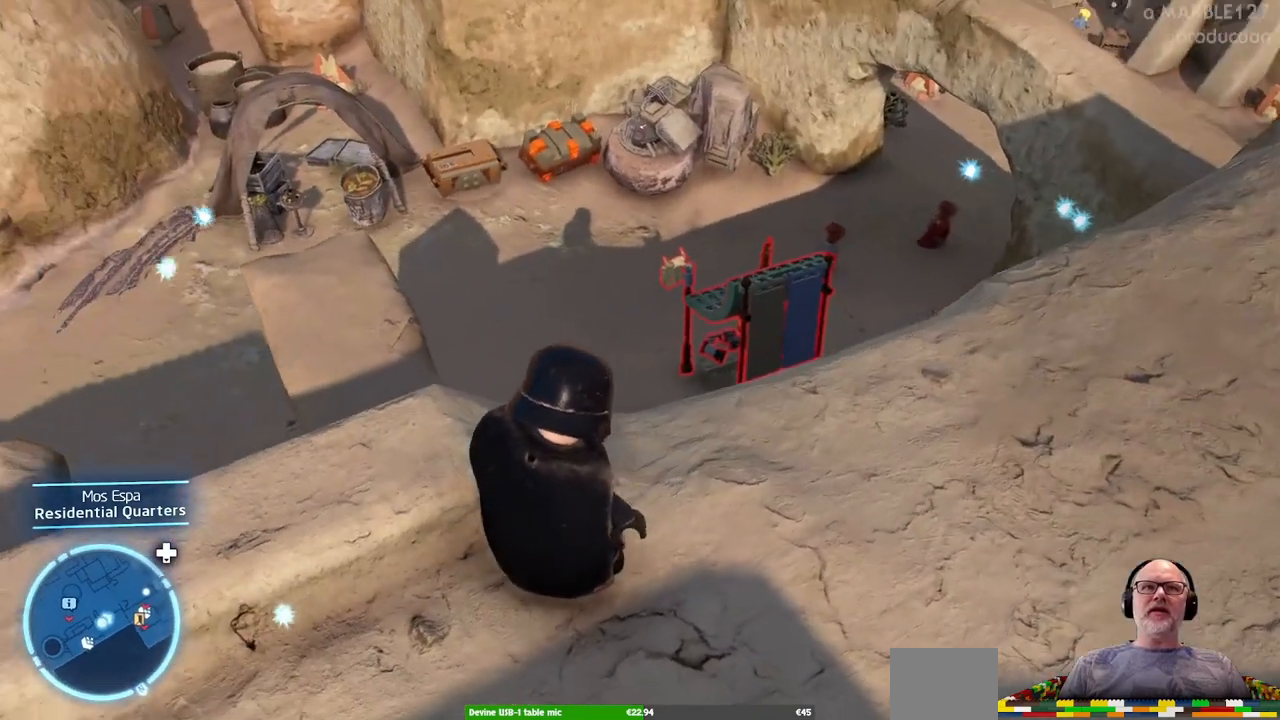
{"buttons": [], "left_stick": "up-left", "right_stick": "center"}
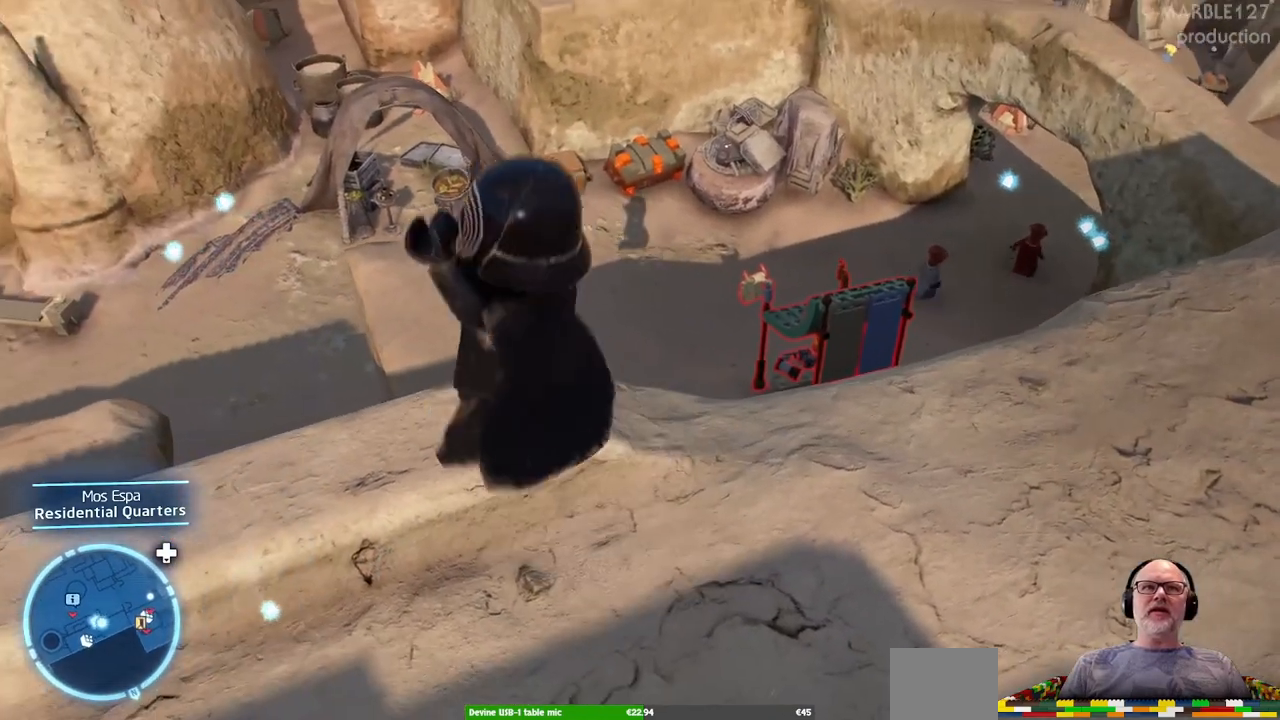
{"buttons": [], "left_stick": "center", "right_stick": "center", "events": [[200, "left_stick", "center"]]}
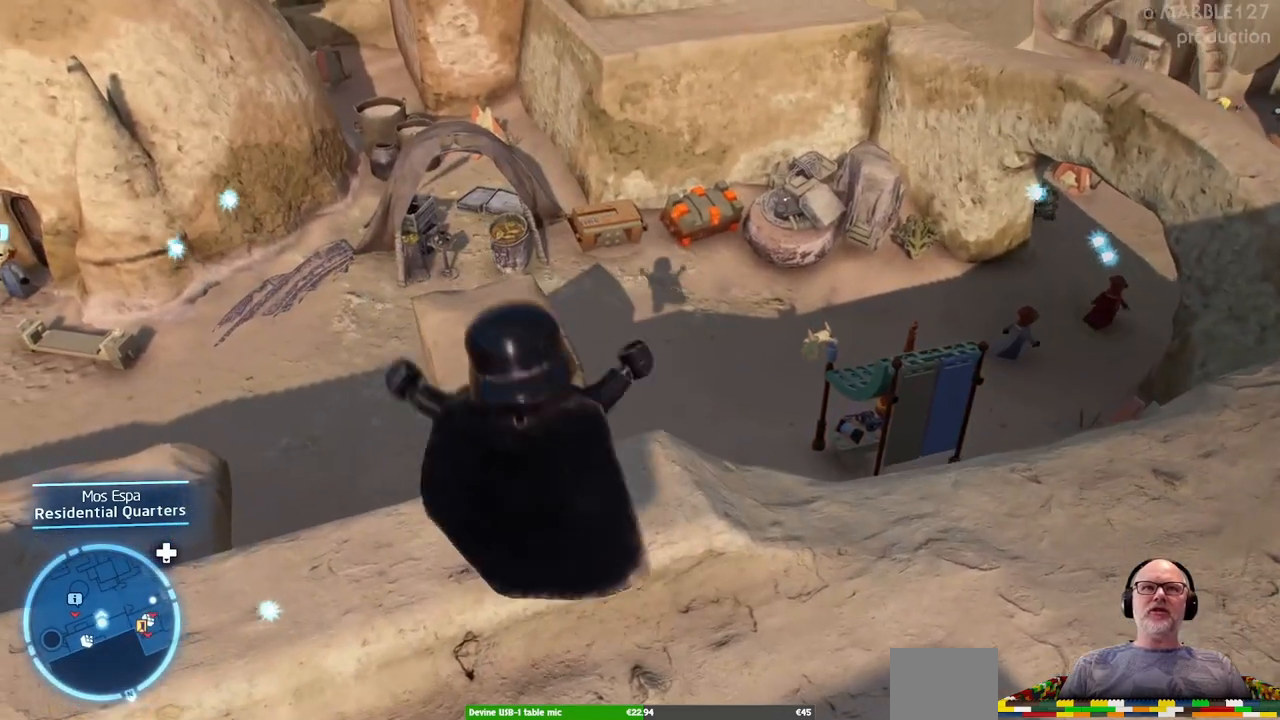
{"buttons": [], "left_stick": "center", "right_stick": "center"}
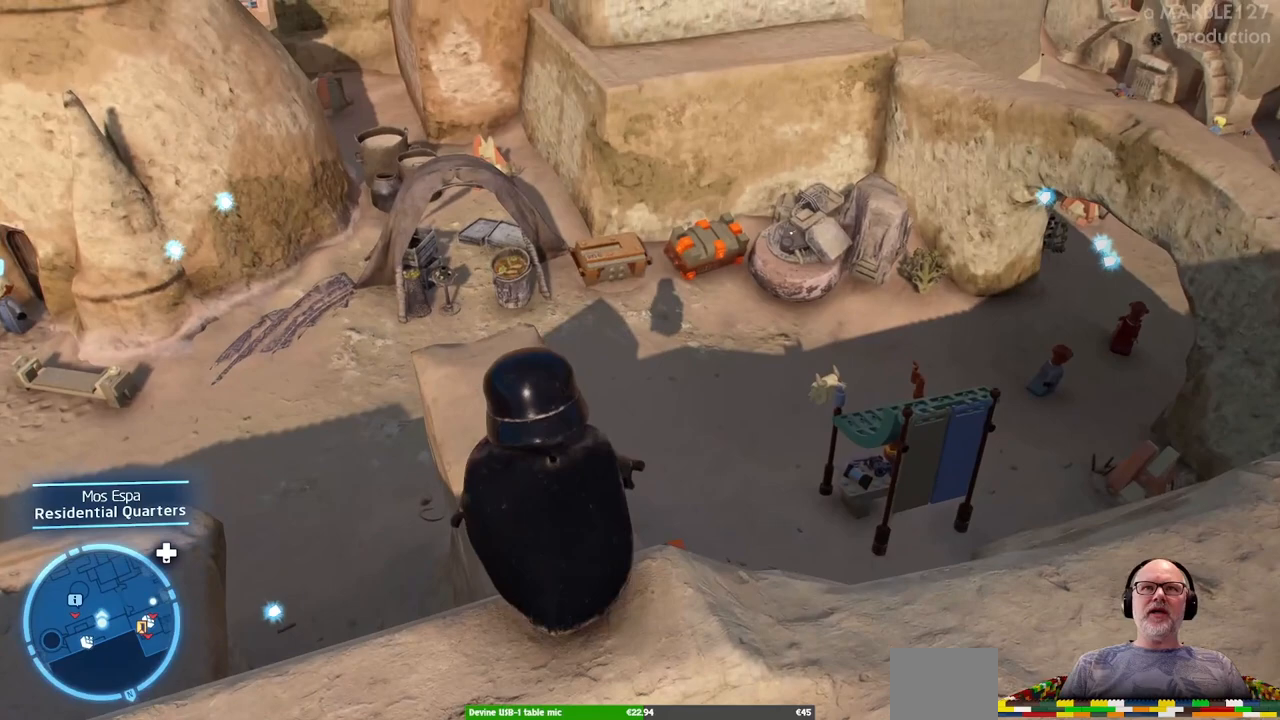
{"buttons": [], "left_stick": "center", "right_stick": "down", "events": [[167, "right_stick", "down"]]}
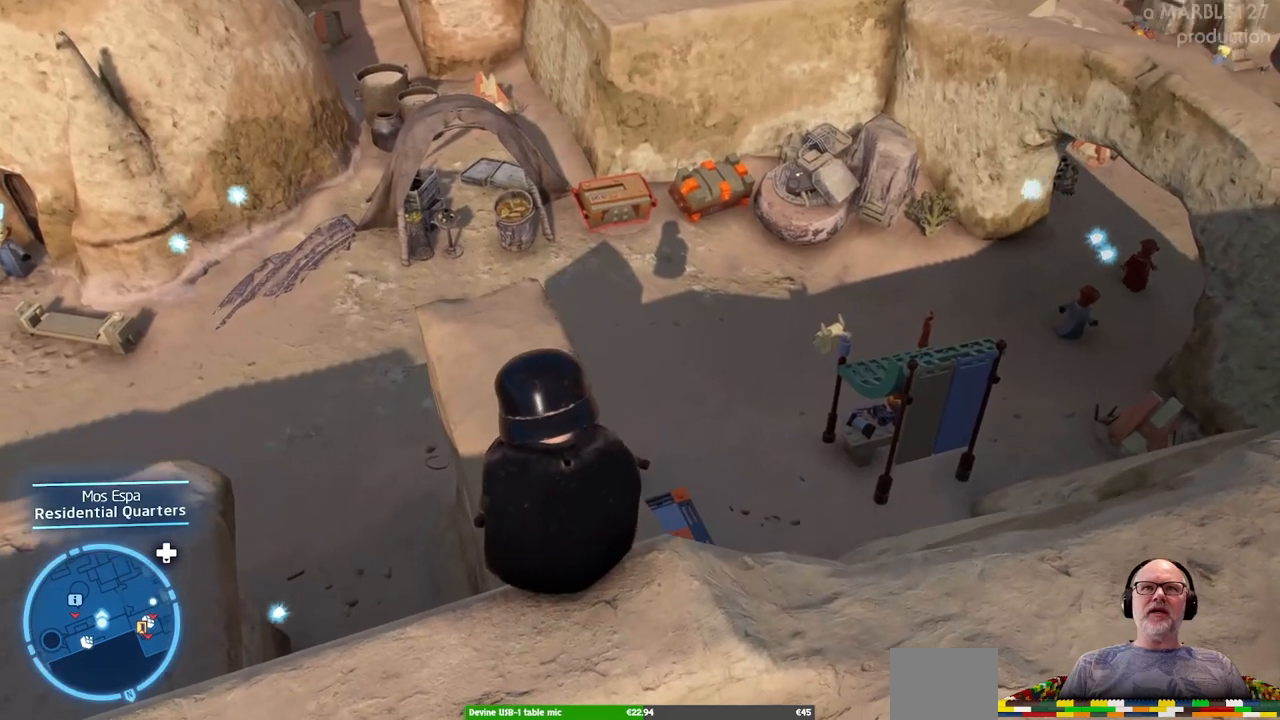
{"buttons": [], "left_stick": "center", "right_stick": "center", "events": [[367, "right_stick", "center"]]}
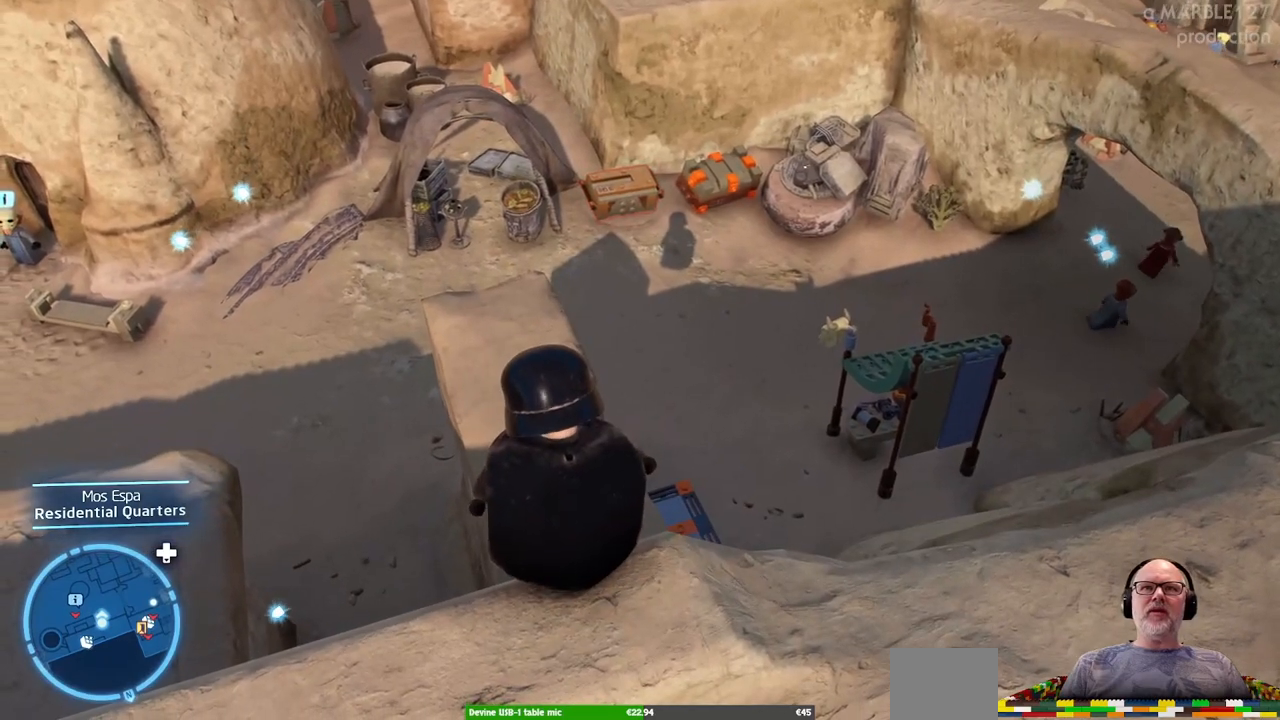
{"buttons": [], "left_stick": "up", "right_stick": "center", "events": [[133, "left_stick", "up"], [167, "A", "down"], [333, "A", "up"]]}
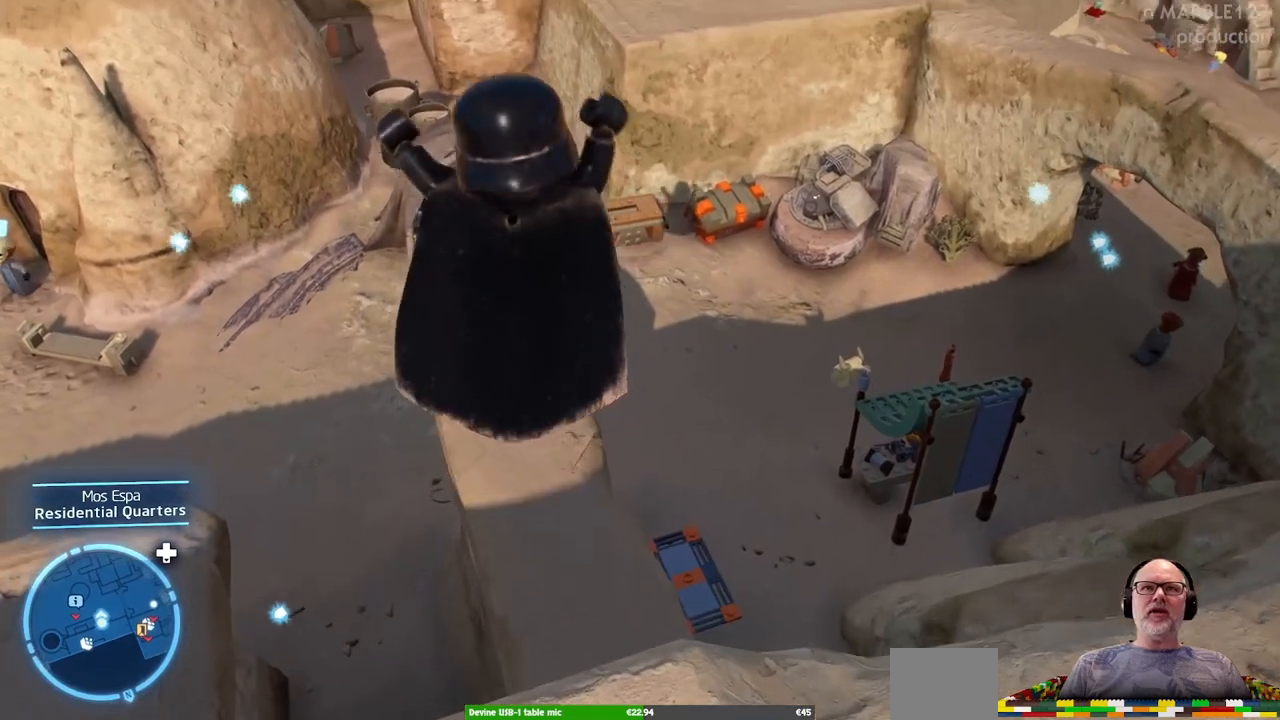
{"buttons": [], "left_stick": "up-left", "right_stick": "center", "events": [[33, "A", "down"], [167, "A", "up"], [433, "left_stick", "up-left"]]}
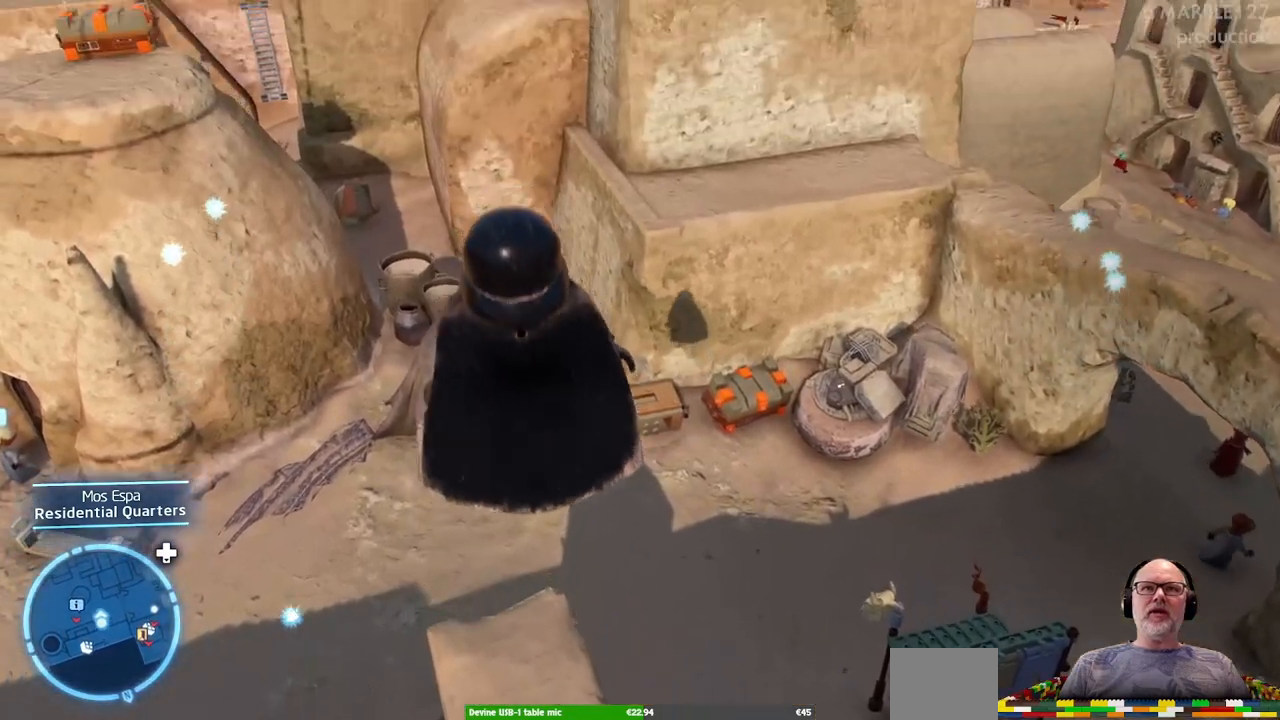
{"buttons": [], "left_stick": "right", "right_stick": "center"}
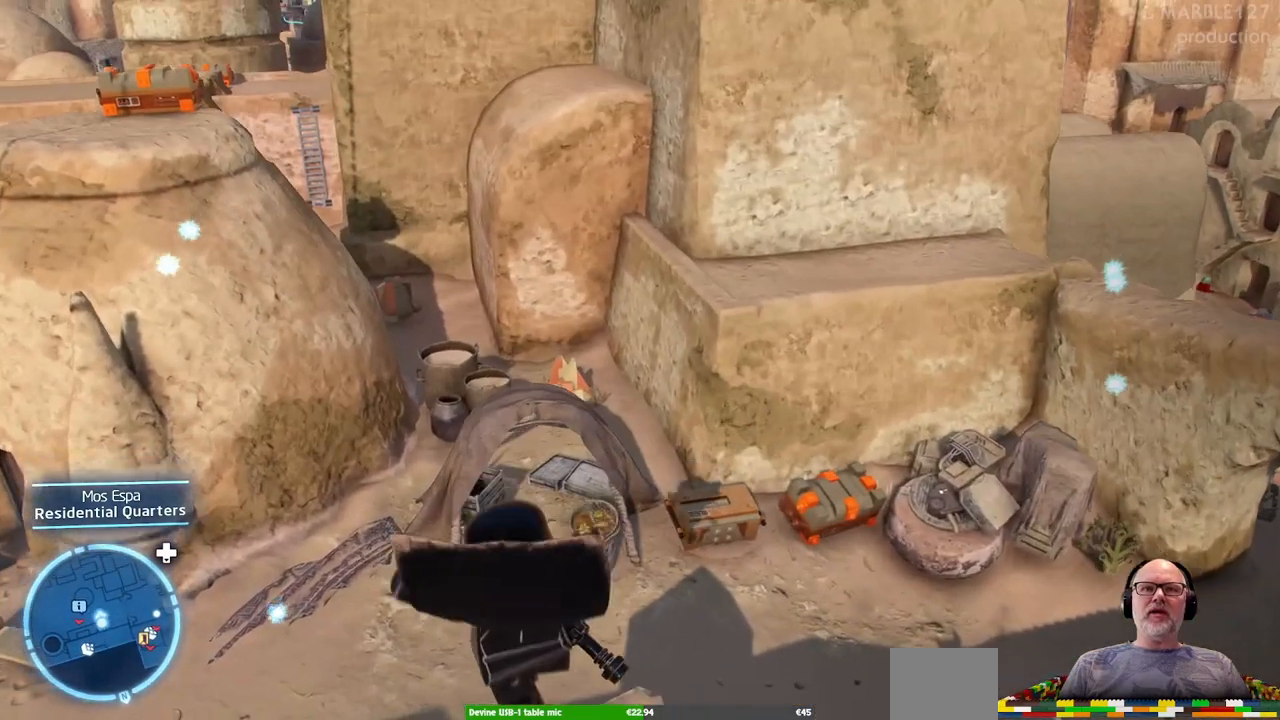
{"buttons": [], "left_stick": "center", "right_stick": "center", "events": [[167, "left_stick", "center"]]}
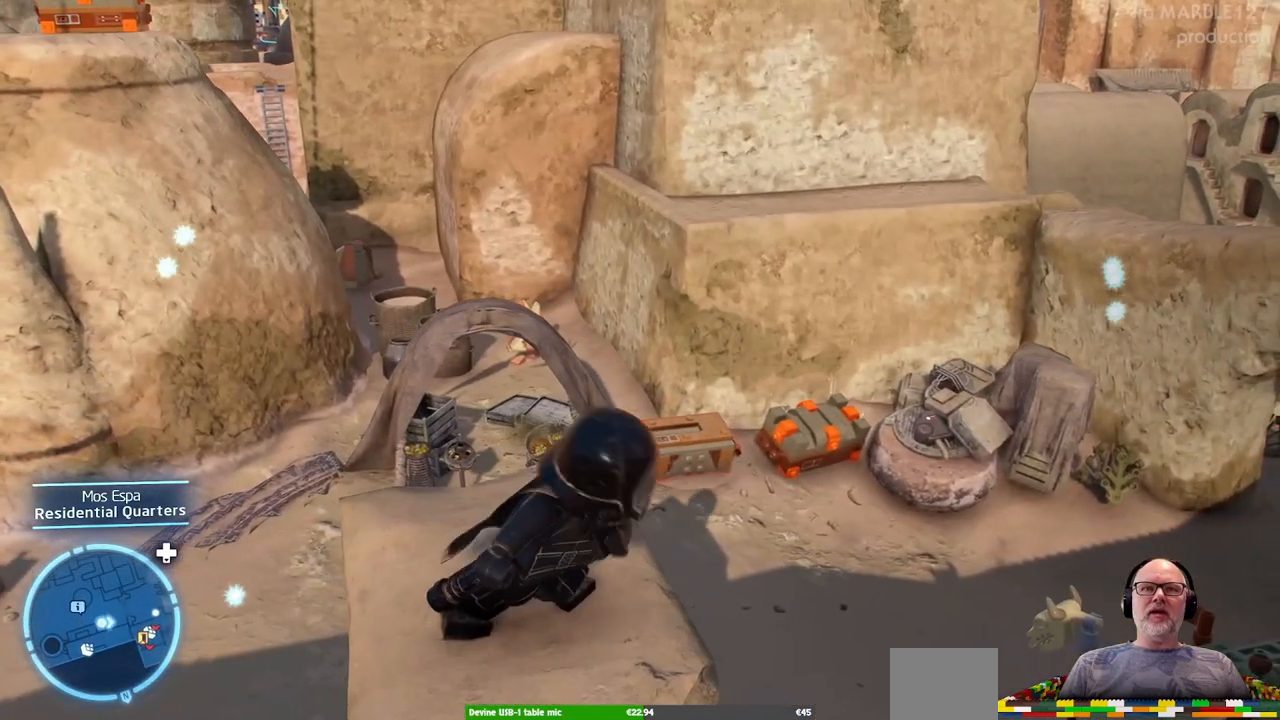
{"buttons": [], "left_stick": "center", "right_stick": "center", "events": [[67, "left_stick", "up"], [267, "left_stick", "center"]]}
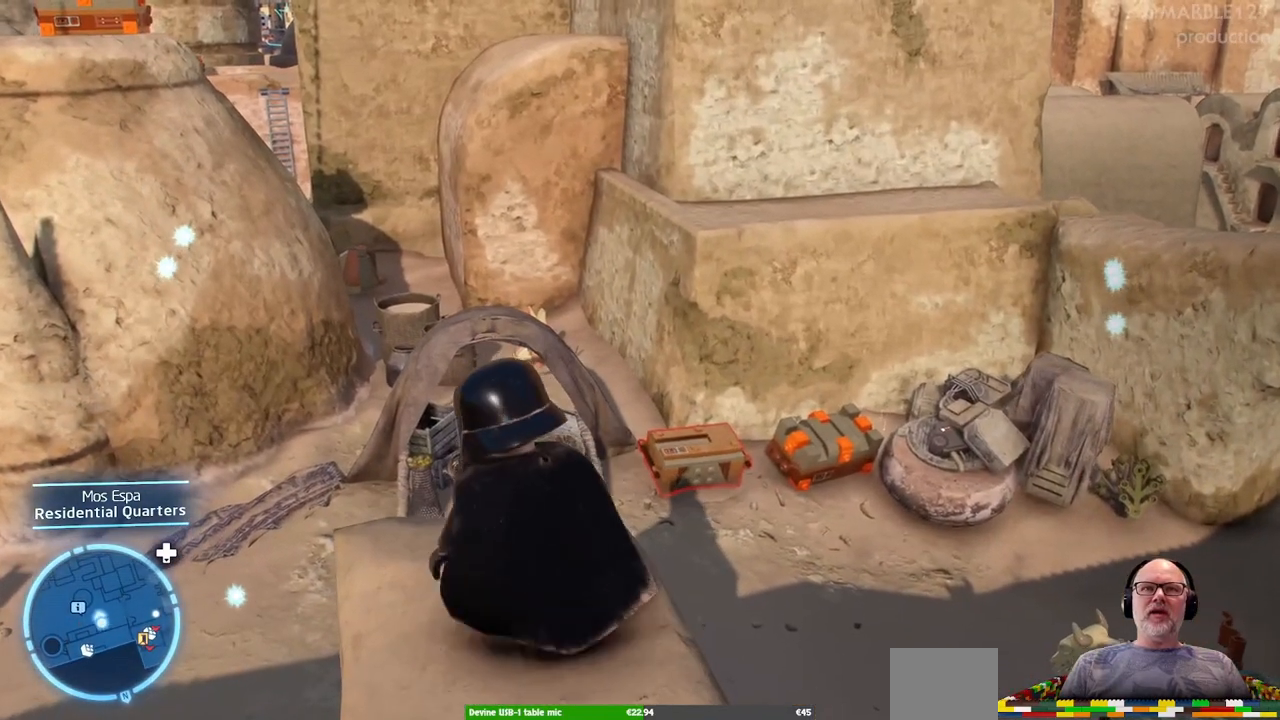
{"buttons": [], "left_stick": "center", "right_stick": "center", "events": [[100, "right_stick", "down-right"], [400, "right_stick", "center"]]}
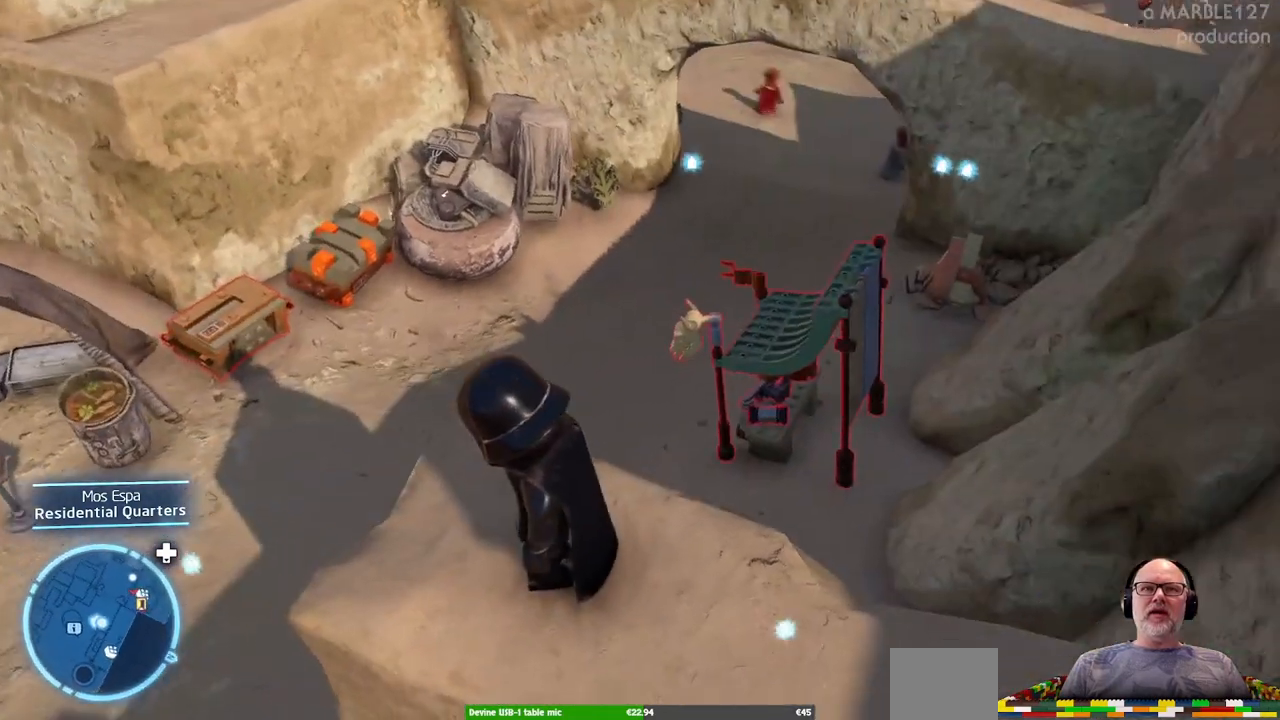
{"buttons": [], "left_stick": "center", "right_stick": "center", "events": [[200, "left_stick", "up-left"], [333, "left_stick", "center"]]}
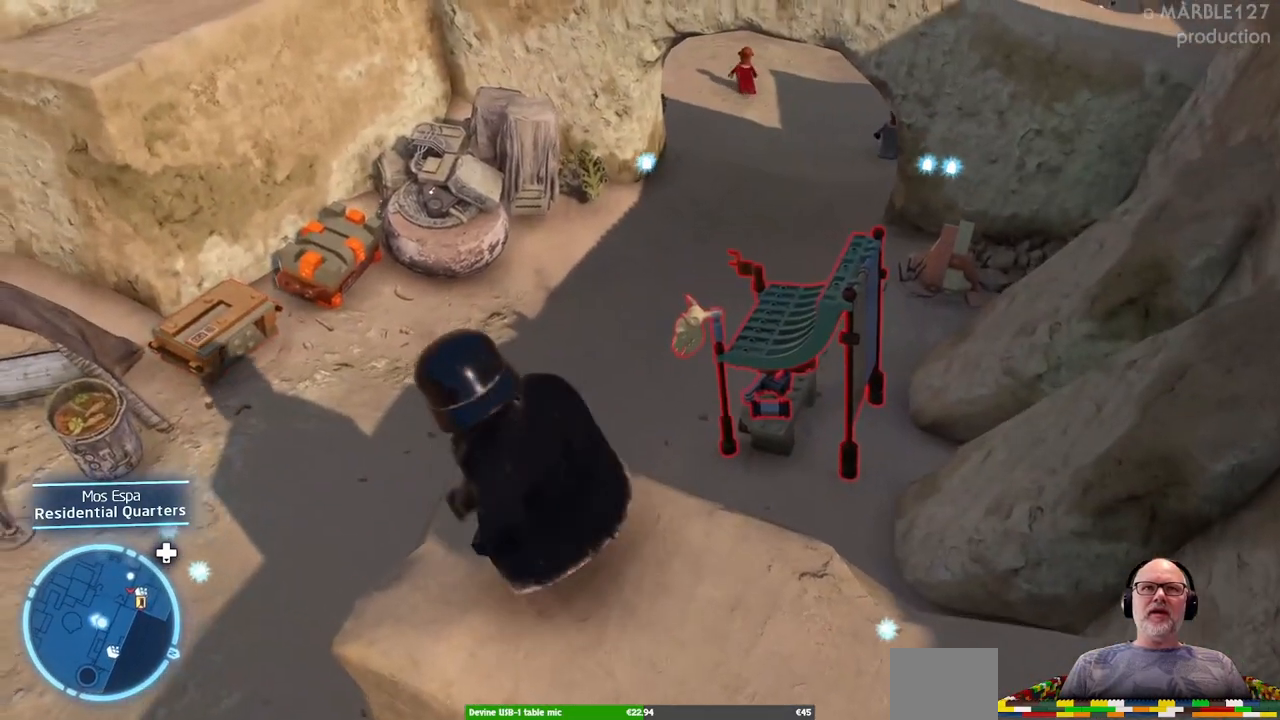
{"buttons": [], "left_stick": "center", "right_stick": "center"}
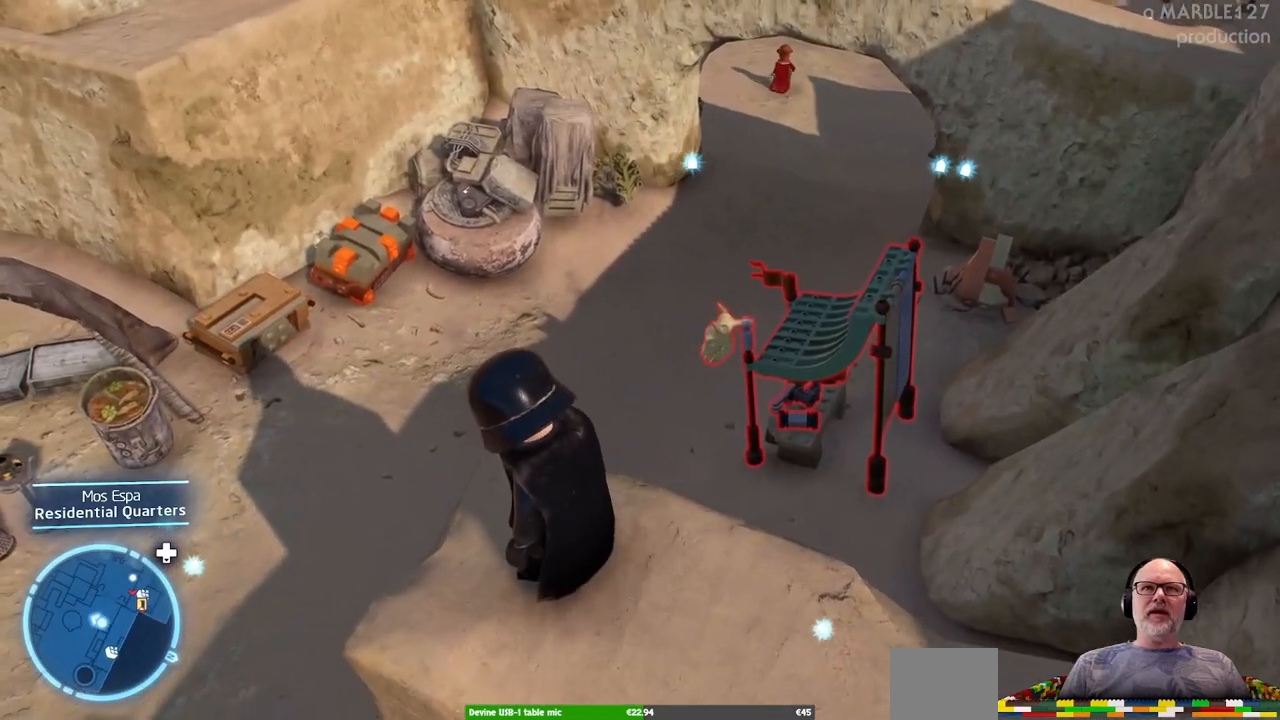
{"buttons": [], "left_stick": "center", "right_stick": "center", "events": [[100, "right_stick", "left"], [233, "right_stick", "center"]]}
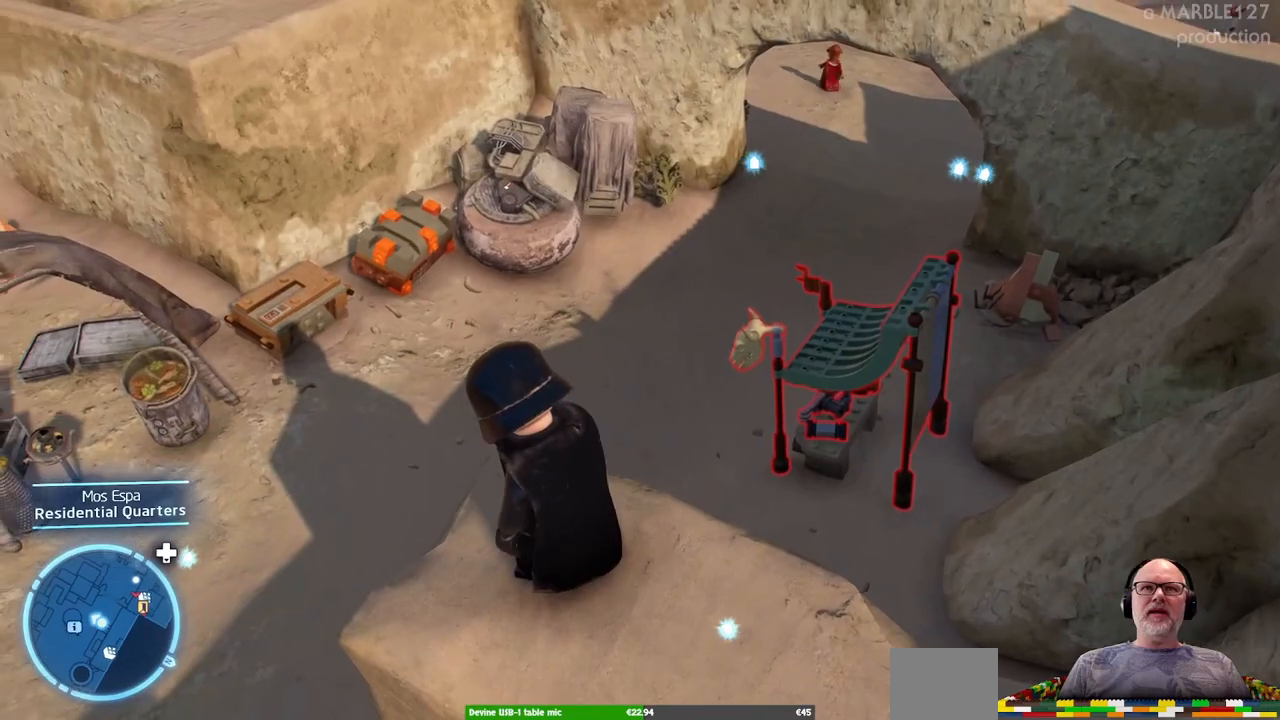
{"buttons": [], "left_stick": "center", "right_stick": "center", "events": [[67, "right_stick", "left"], [200, "right_stick", "center"]]}
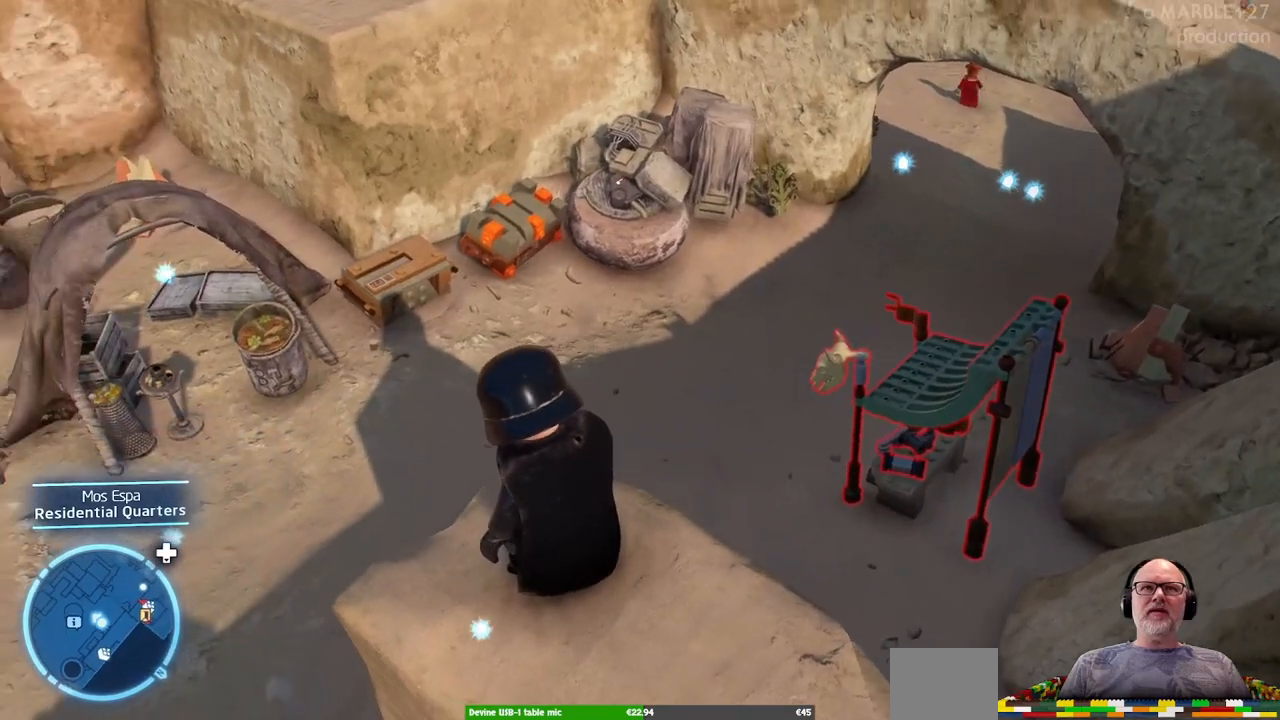
{"buttons": [], "left_stick": "center", "right_stick": "up", "events": [[67, "left_stick", "up"], [300, "left_stick", "center"], [433, "right_stick", "up"]]}
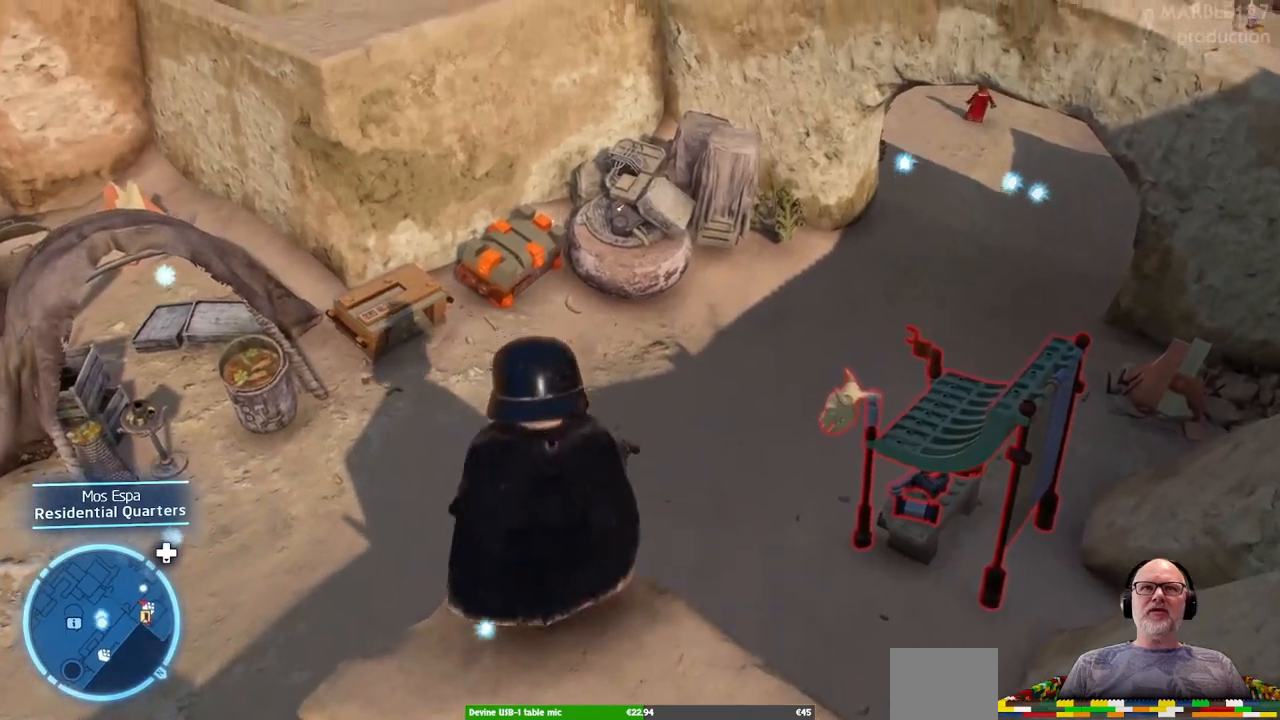
{"buttons": [], "left_stick": "up", "right_stick": "up", "events": [[33, "left_stick", "up"], [133, "right_stick", "center"], [433, "right_stick", "up"]]}
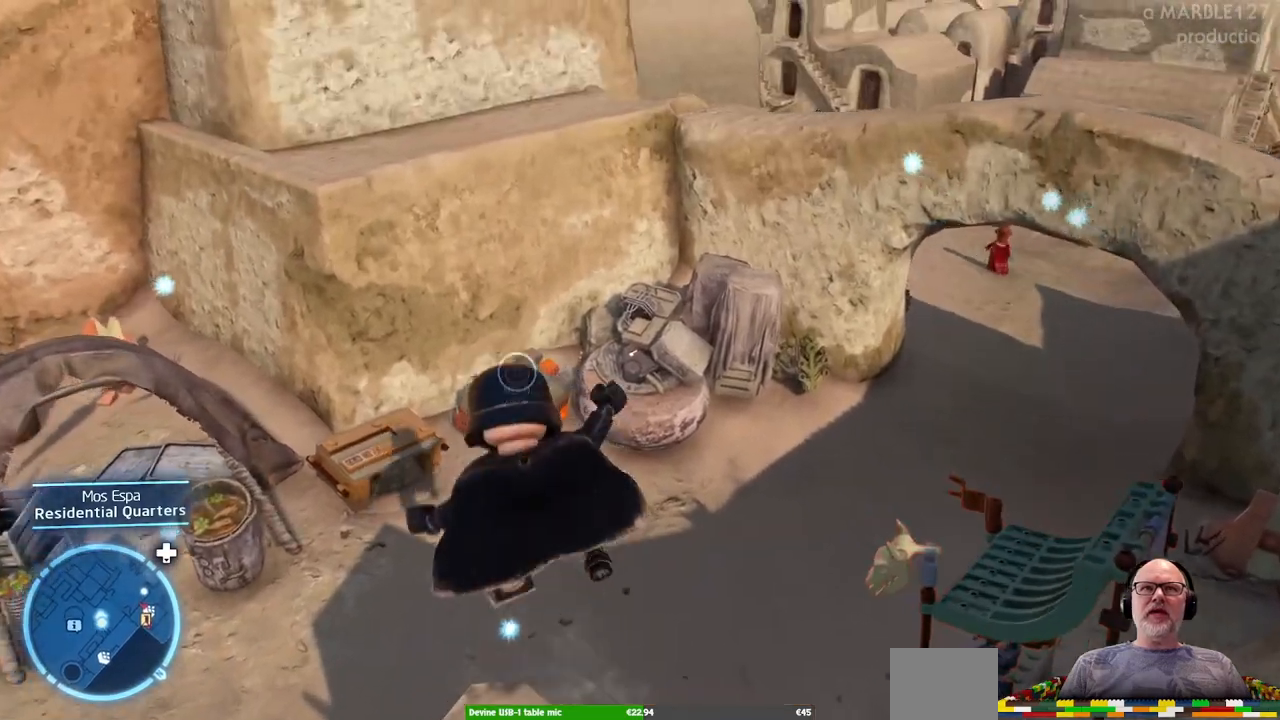
{"buttons": [], "left_stick": "center", "right_stick": "center", "events": [[167, "right_stick", "center"], [400, "left_stick", "center"]]}
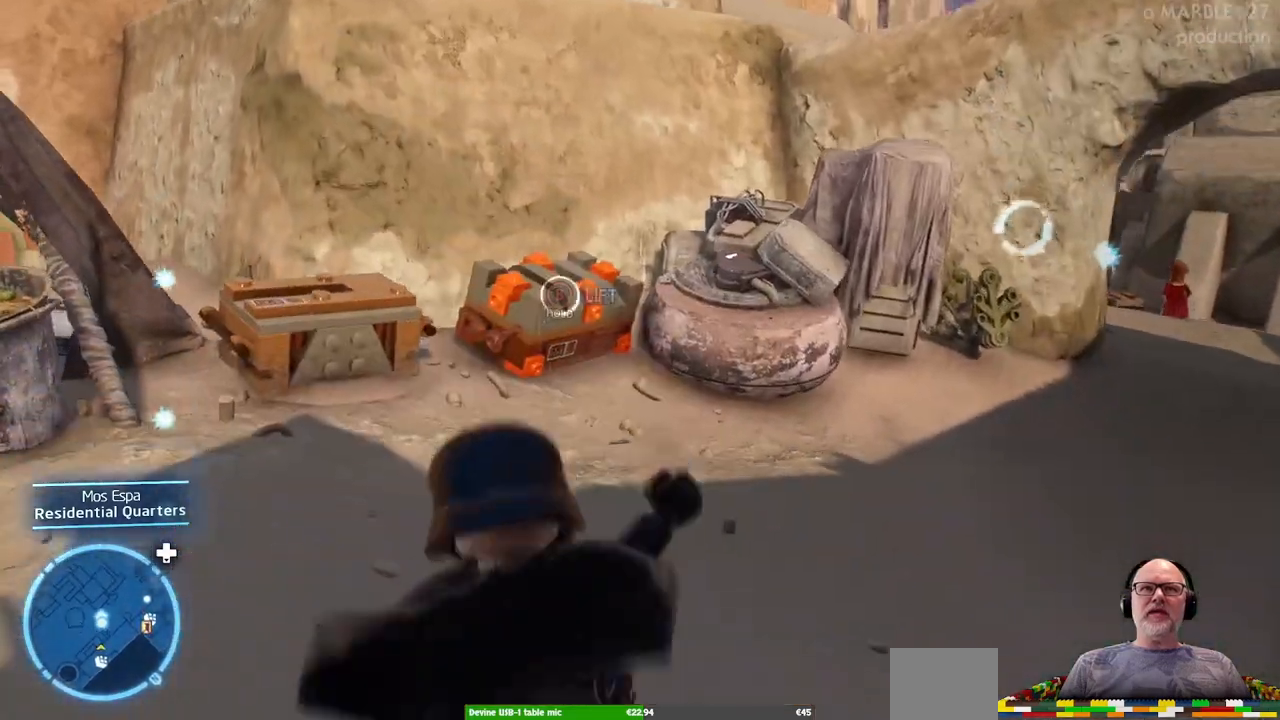
{"buttons": ["B"], "left_stick": "center", "right_stick": "center", "events": [[167, "left_stick", "up"], [400, "left_stick", "center"], [433, "B", "down"]]}